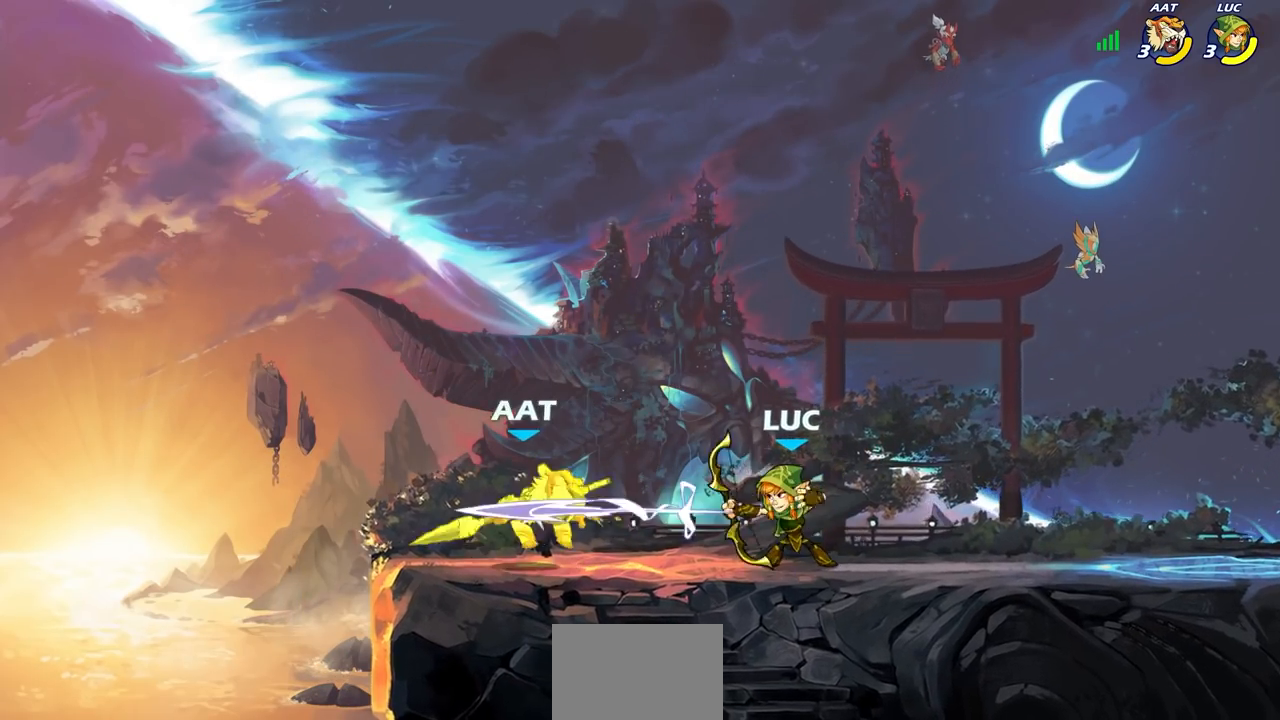
Gameplay with a controller (PlayStation layout); each line is a JSON object with the inputs held at the frame after it. "events" lists button and stick changes between this image and that frame as [ms after this image, input, new state], when the widget could be followed in between.
{"buttons": [], "left_stick": "center", "right_stick": "center", "events": [[83, "left_stick", "left"], [133, "R1", "down"], [133, "R2", "down"], [217, "left_stick", "center"], [233, "CIRCLE", "down"], [250, "R1", "up"], [283, "R2", "up"], [317, "CIRCLE", "up"]]}
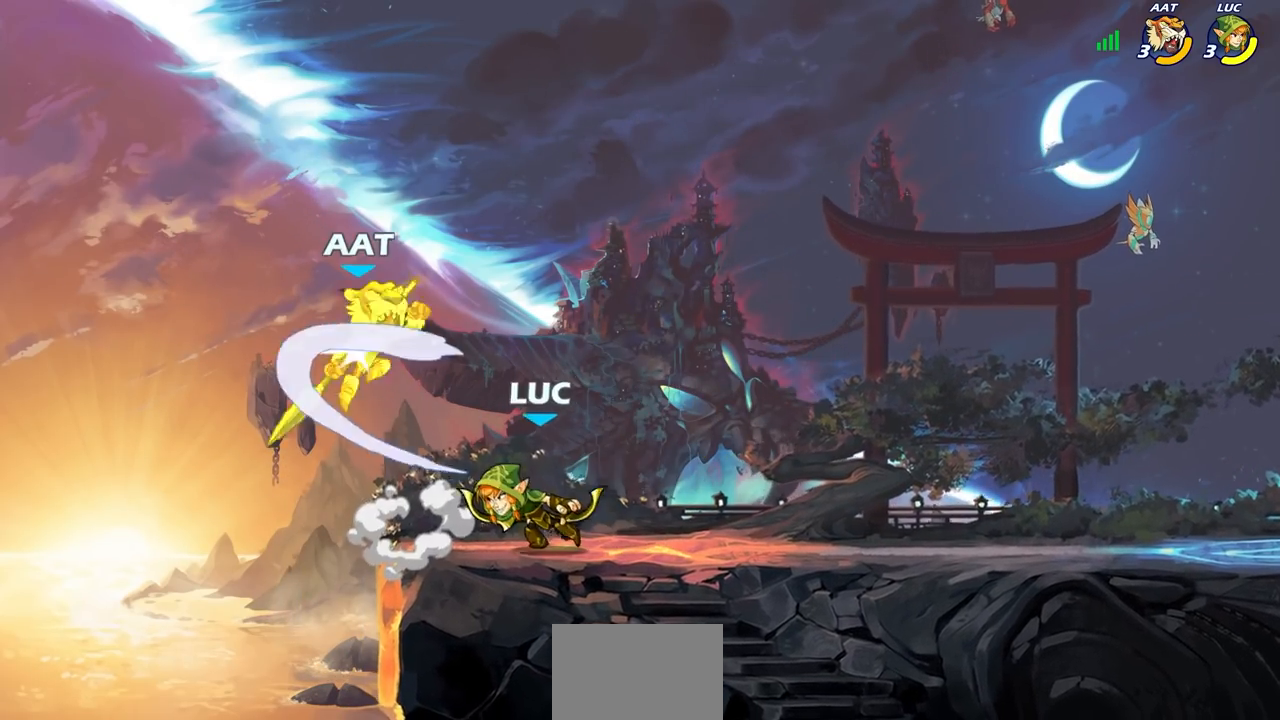
{"buttons": [], "left_stick": "center", "right_stick": "center", "events": []}
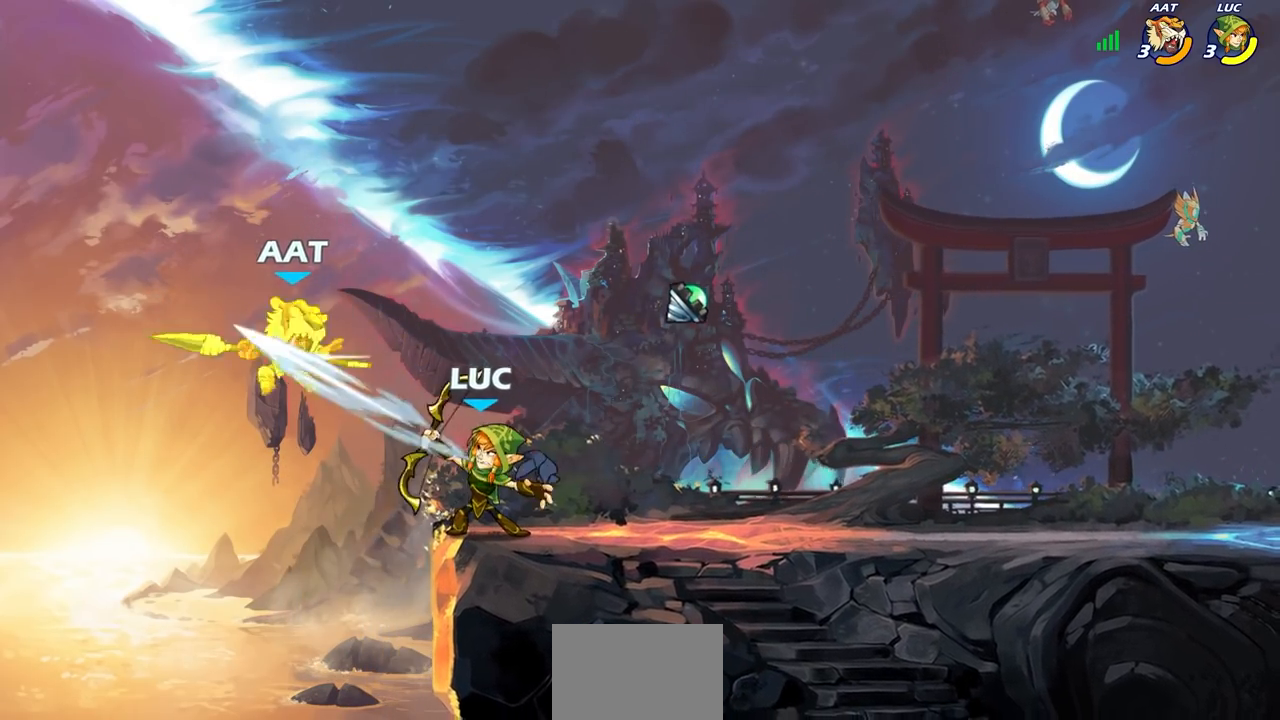
{"buttons": ["CROSS"], "left_stick": "right", "right_stick": "center", "events": [[267, "left_stick", "right"], [400, "CROSS", "down"]]}
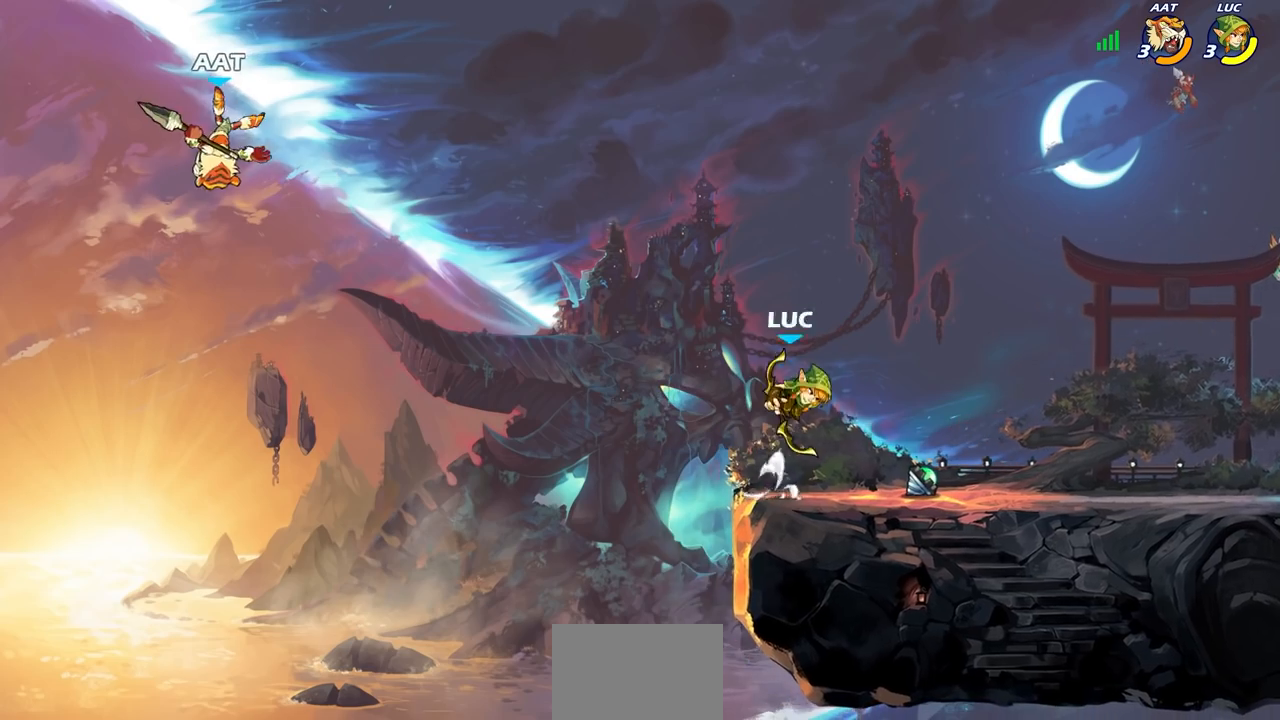
{"buttons": [], "left_stick": "left", "right_stick": "center", "events": [[50, "CROSS", "up"], [133, "CROSS", "down"], [183, "left_stick", "center"], [217, "CROSS", "up"], [383, "left_stick", "left"]]}
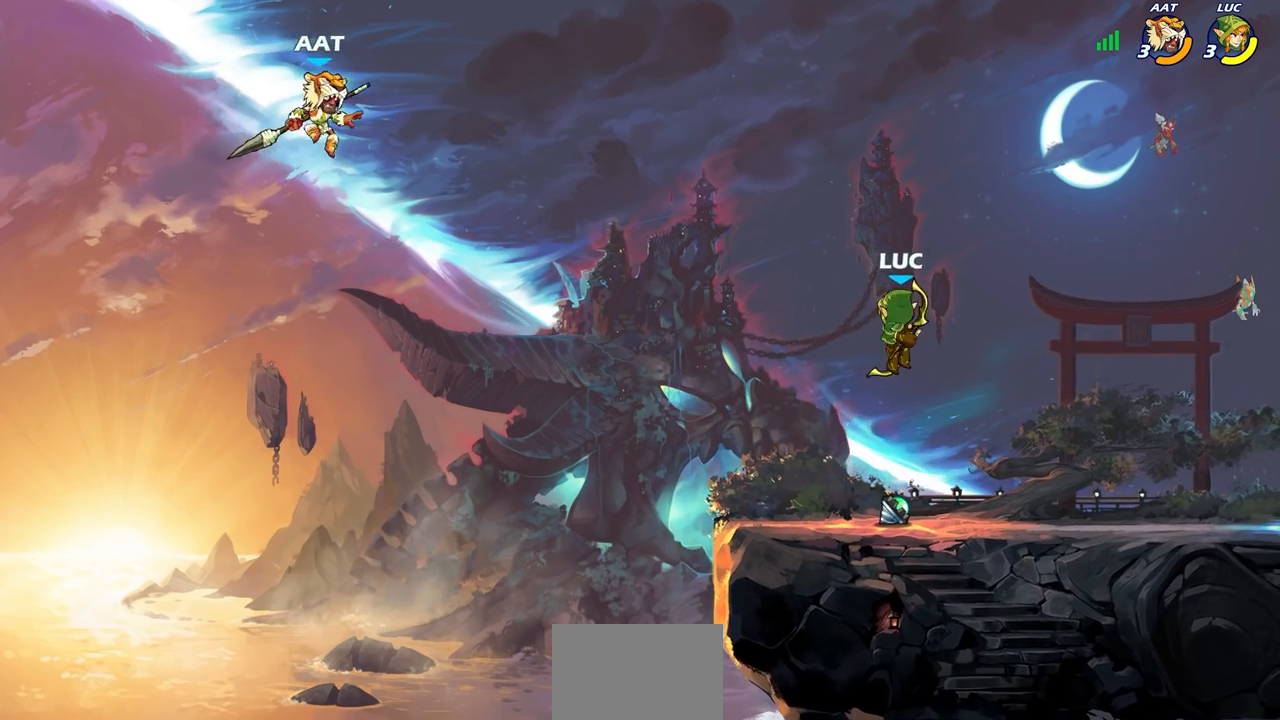
{"buttons": [], "left_stick": "center", "right_stick": "center", "events": [[17, "left_stick", "up"], [33, "R1", "down"], [100, "R1", "up"], [150, "left_stick", "center"]]}
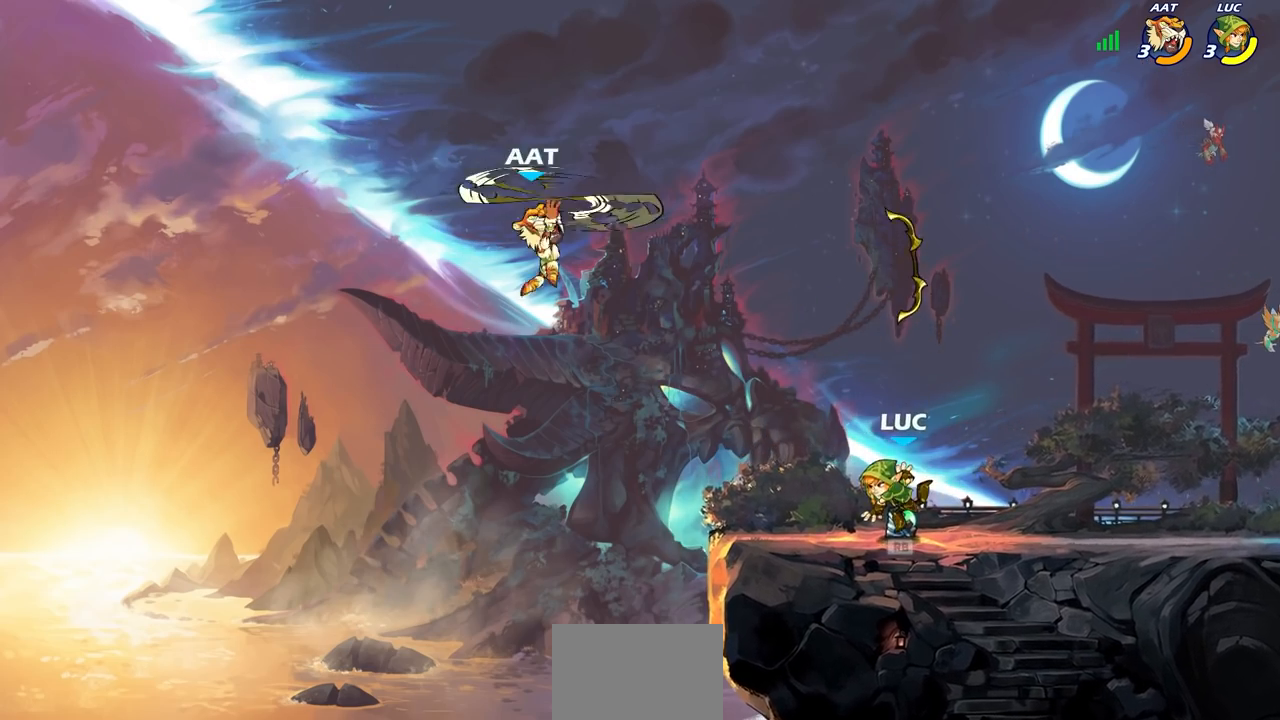
{"buttons": ["R1"], "left_stick": "down-right", "right_stick": "center", "events": [[67, "R1", "down"], [83, "CROSS", "down"], [200, "R1", "up"], [217, "CROSS", "up"], [383, "CROSS", "down"], [400, "left_stick", "down-right"], [450, "R1", "down"], [483, "CROSS", "up"]]}
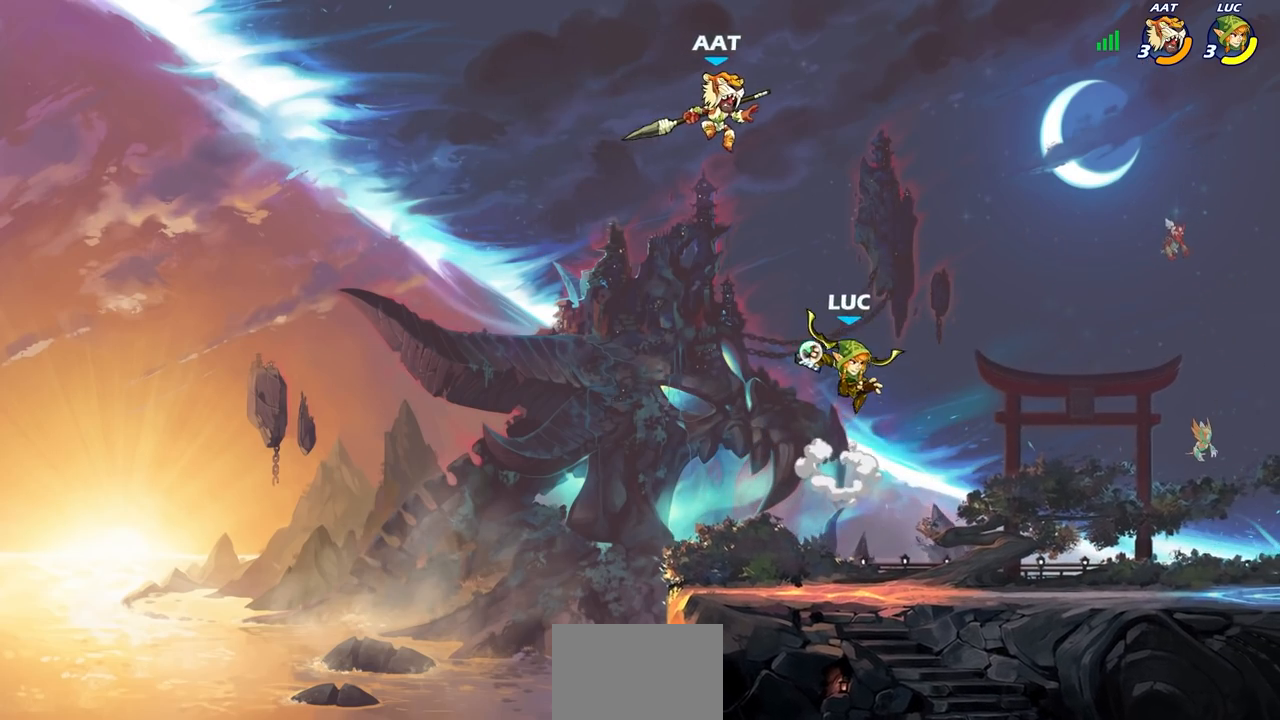
{"buttons": [], "left_stick": "down", "right_stick": "center", "events": [[50, "R1", "up"], [150, "left_stick", "center"], [383, "left_stick", "down-right"], [433, "left_stick", "down"]]}
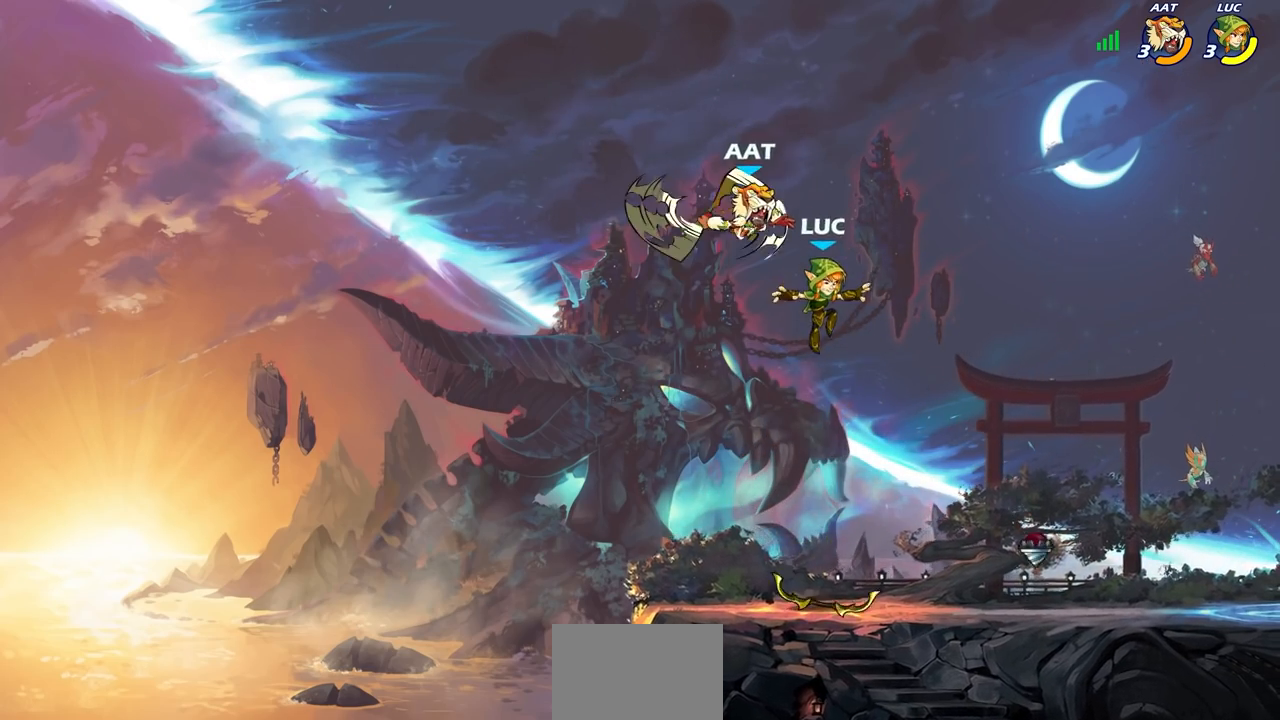
{"buttons": [], "left_stick": "center", "right_stick": "center", "events": [[317, "R1", "down"], [367, "left_stick", "right"], [417, "R1", "up"], [483, "left_stick", "center"]]}
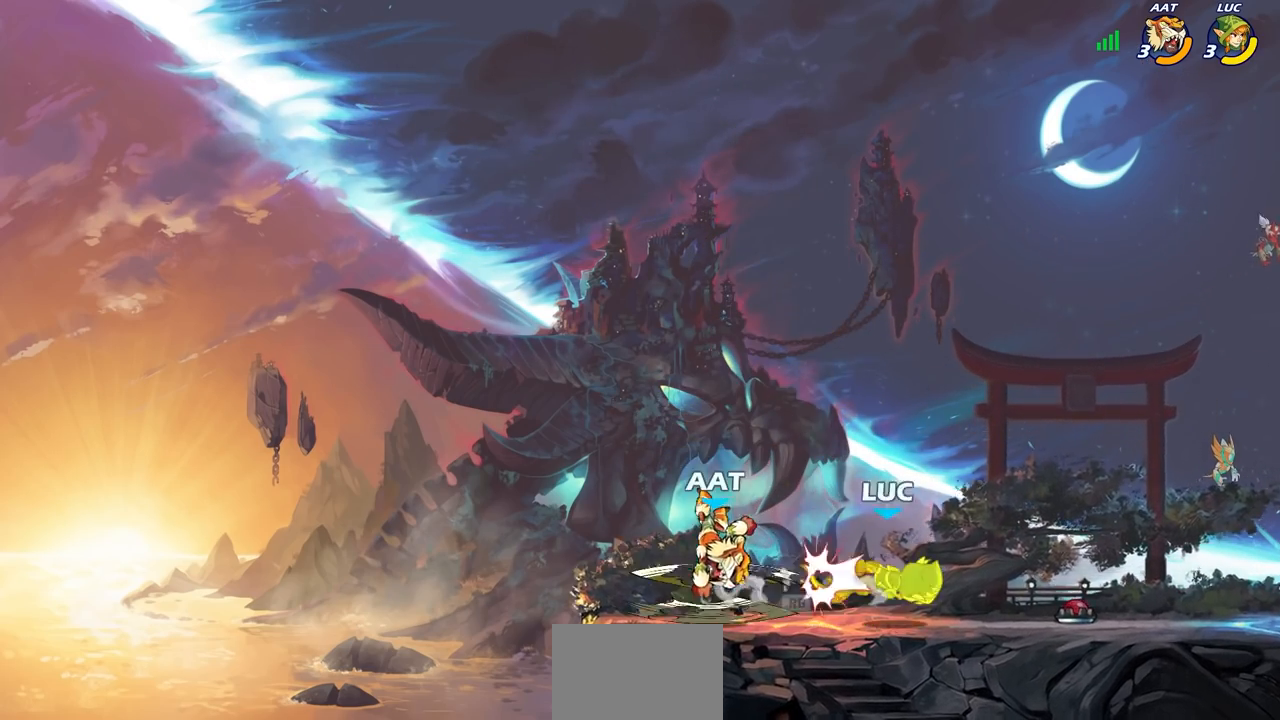
{"buttons": [], "left_stick": "up", "right_stick": "center", "events": [[233, "left_stick", "left"], [367, "CROSS", "down"], [483, "left_stick", "up"], [500, "CROSS", "up"]]}
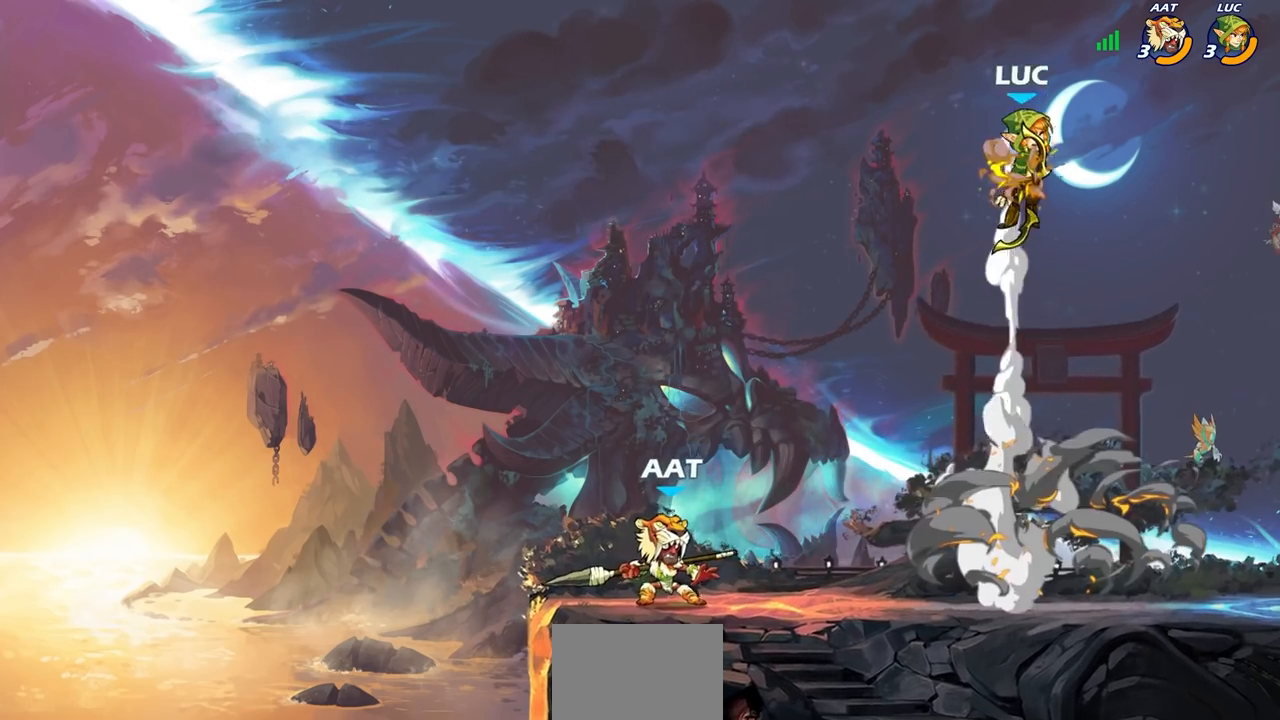
{"buttons": [], "left_stick": "down-right", "right_stick": "center", "events": [[50, "left_stick", "center"], [250, "left_stick", "down-right"]]}
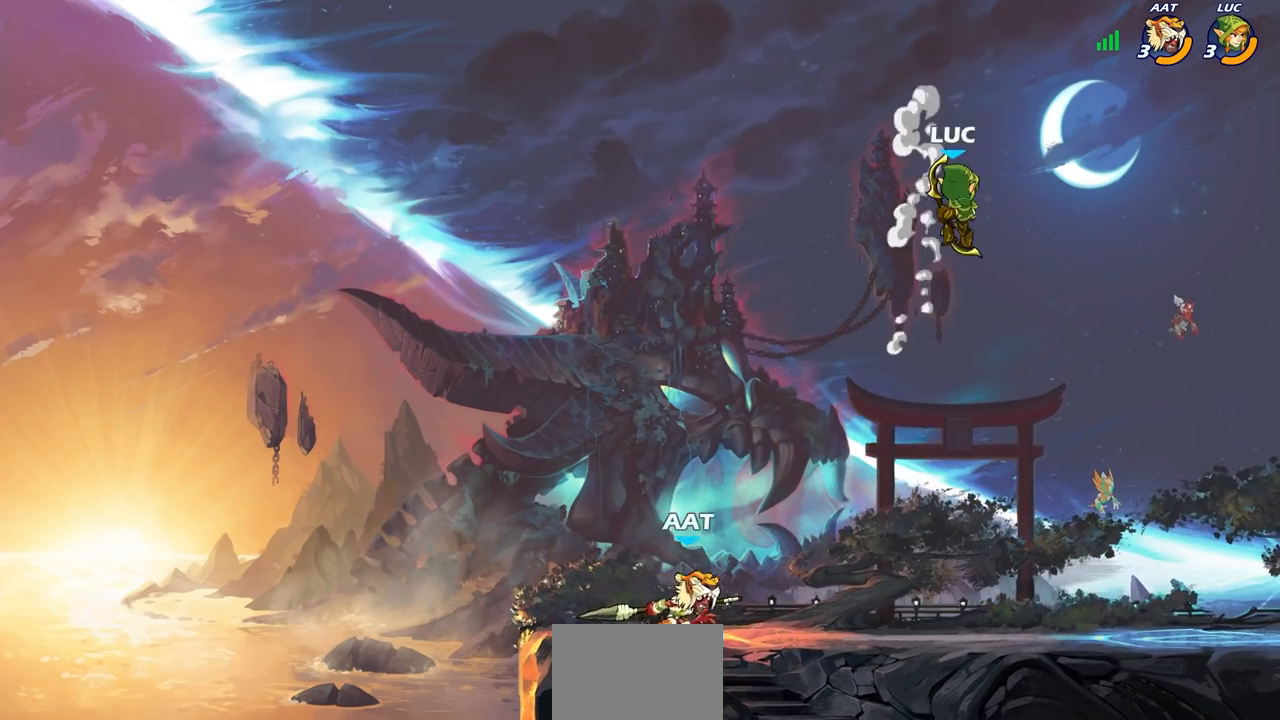
{"buttons": [], "left_stick": "center", "right_stick": "center", "events": [[17, "left_stick", "down-left"], [167, "SQUARE", "down"], [267, "SQUARE", "up"], [283, "left_stick", "center"]]}
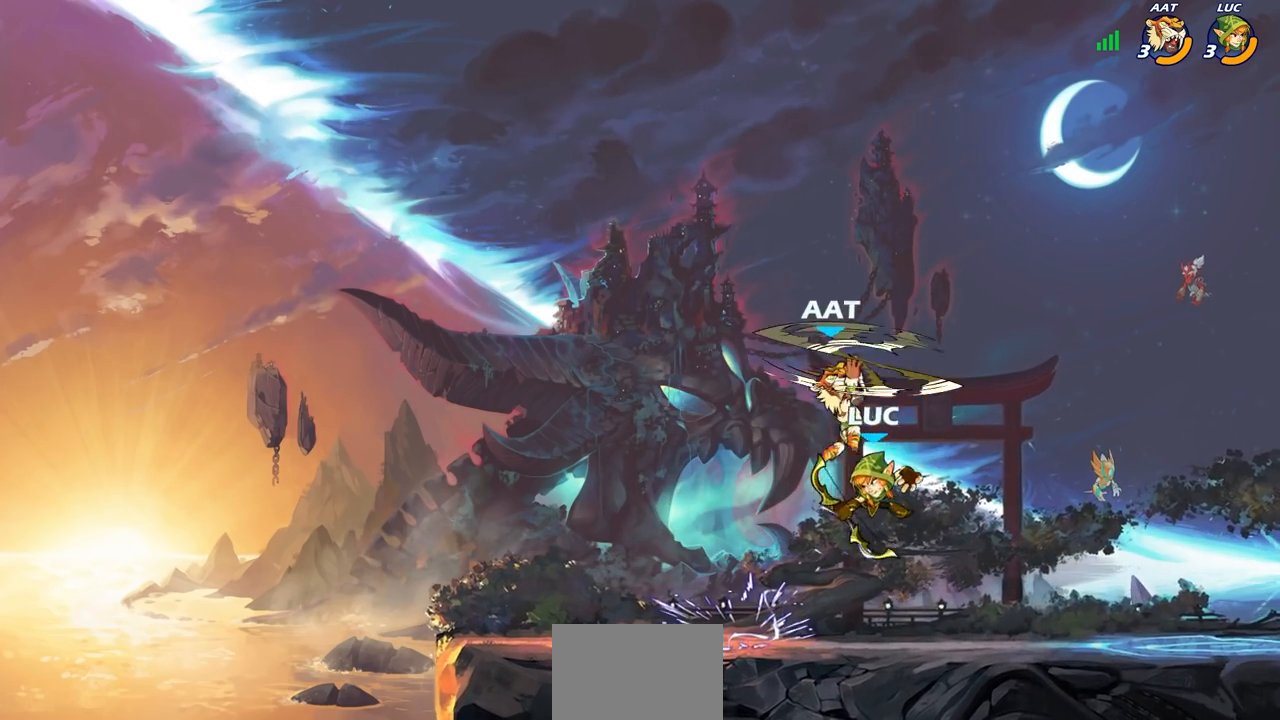
{"buttons": ["CROSS"], "left_stick": "right", "right_stick": "center", "events": [[383, "CROSS", "down"], [417, "left_stick", "right"]]}
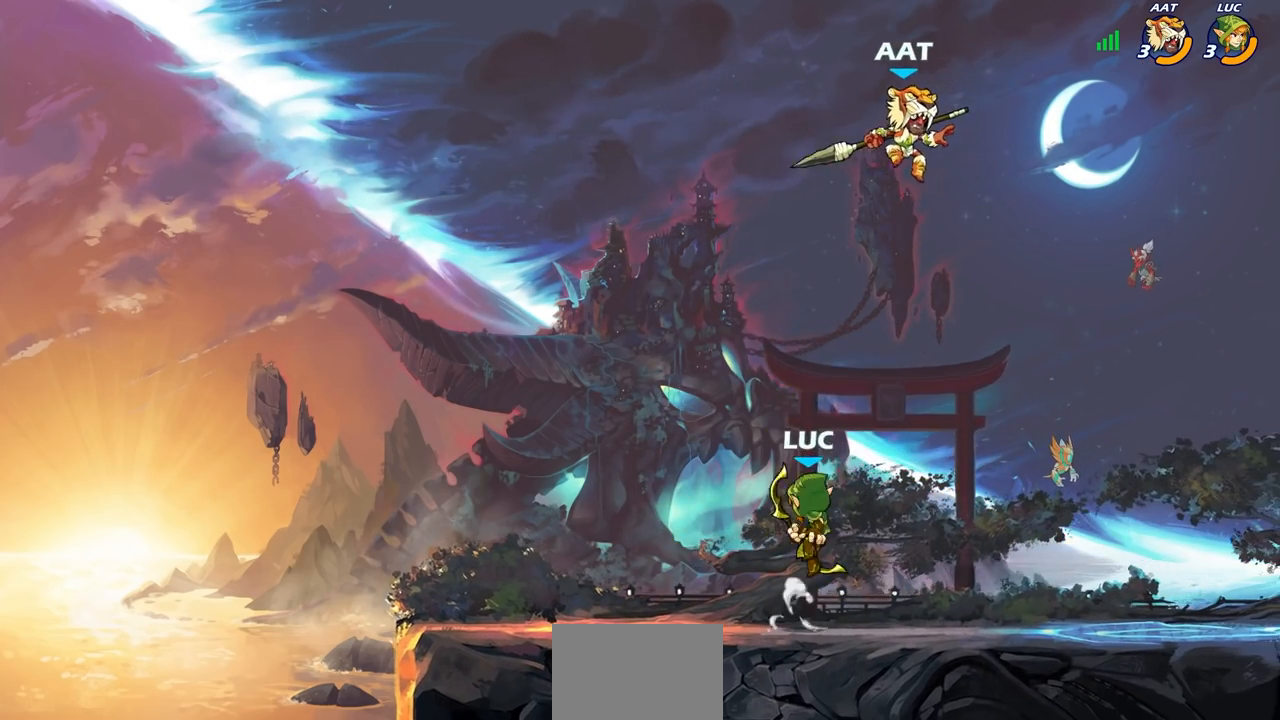
{"buttons": [], "left_stick": "down-left", "right_stick": "center", "events": [[17, "CROSS", "up"], [83, "left_stick", "center"], [317, "left_stick", "down-left"]]}
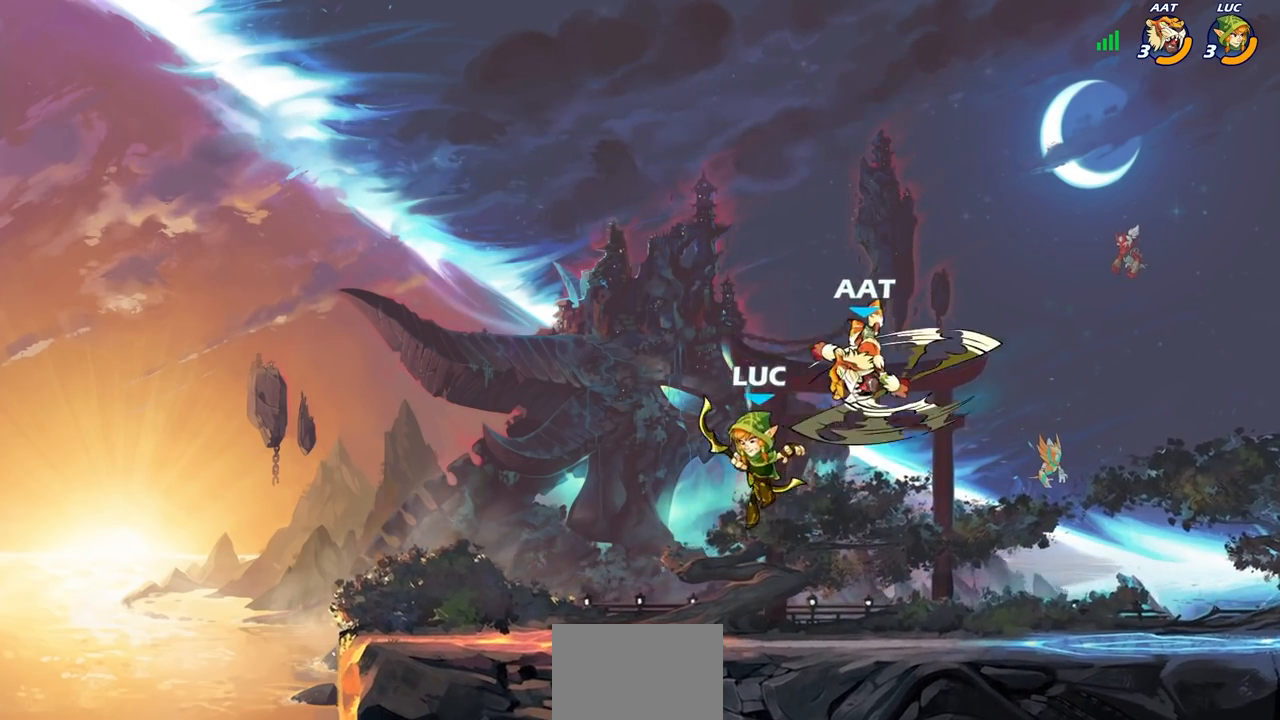
{"buttons": [], "left_stick": "center", "right_stick": "center", "events": [[133, "left_stick", "down-right"], [333, "left_stick", "down"], [350, "R1", "down"], [350, "R2", "down"], [383, "CIRCLE", "down"], [433, "R1", "up"], [433, "R2", "up"], [450, "CIRCLE", "up"], [467, "left_stick", "center"]]}
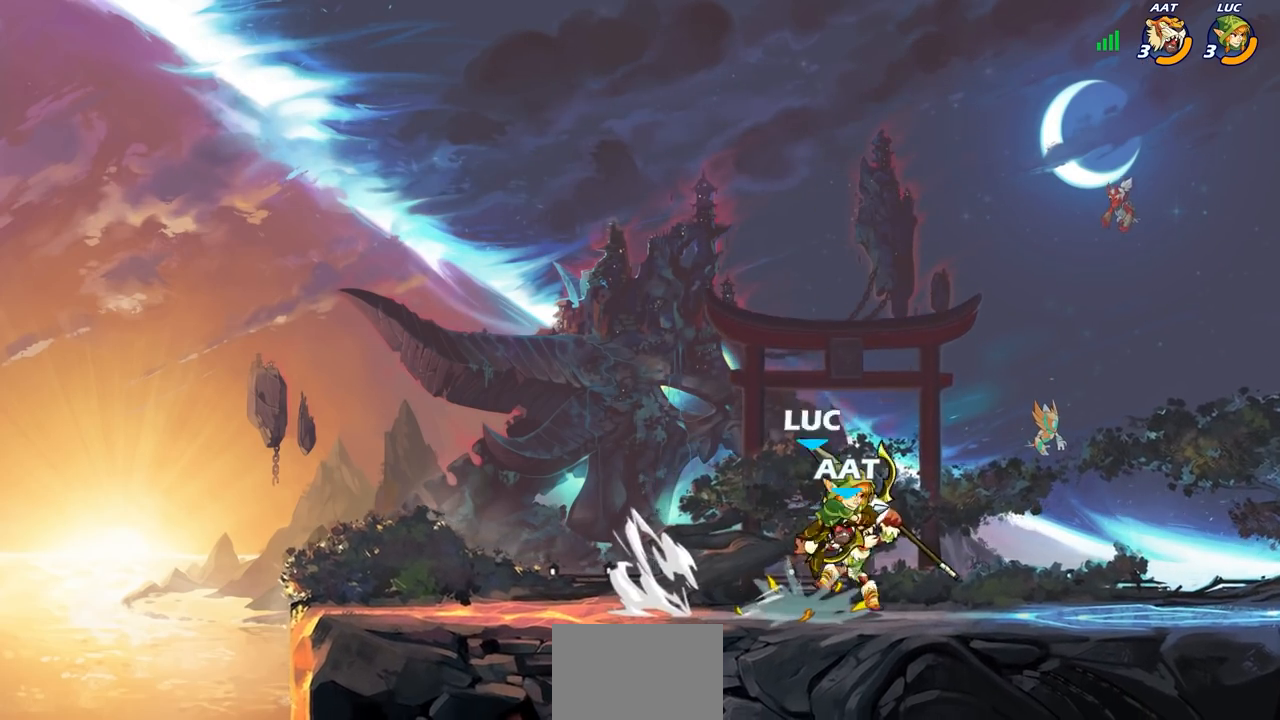
{"buttons": [], "left_stick": "center", "right_stick": "center", "events": [[200, "left_stick", "left"], [383, "left_stick", "center"]]}
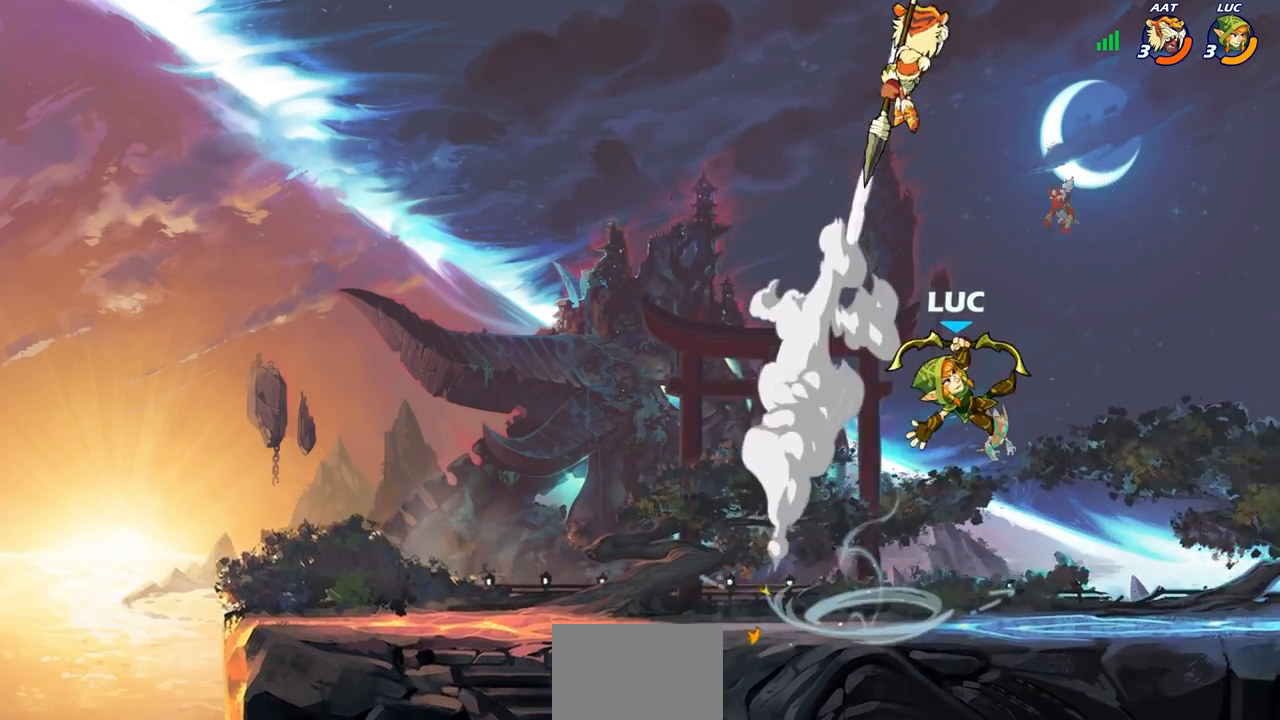
{"buttons": ["CROSS"], "left_stick": "left", "right_stick": "center", "events": [[150, "CROSS", "down"], [167, "left_stick", "left"], [300, "CROSS", "up"], [467, "CROSS", "down"]]}
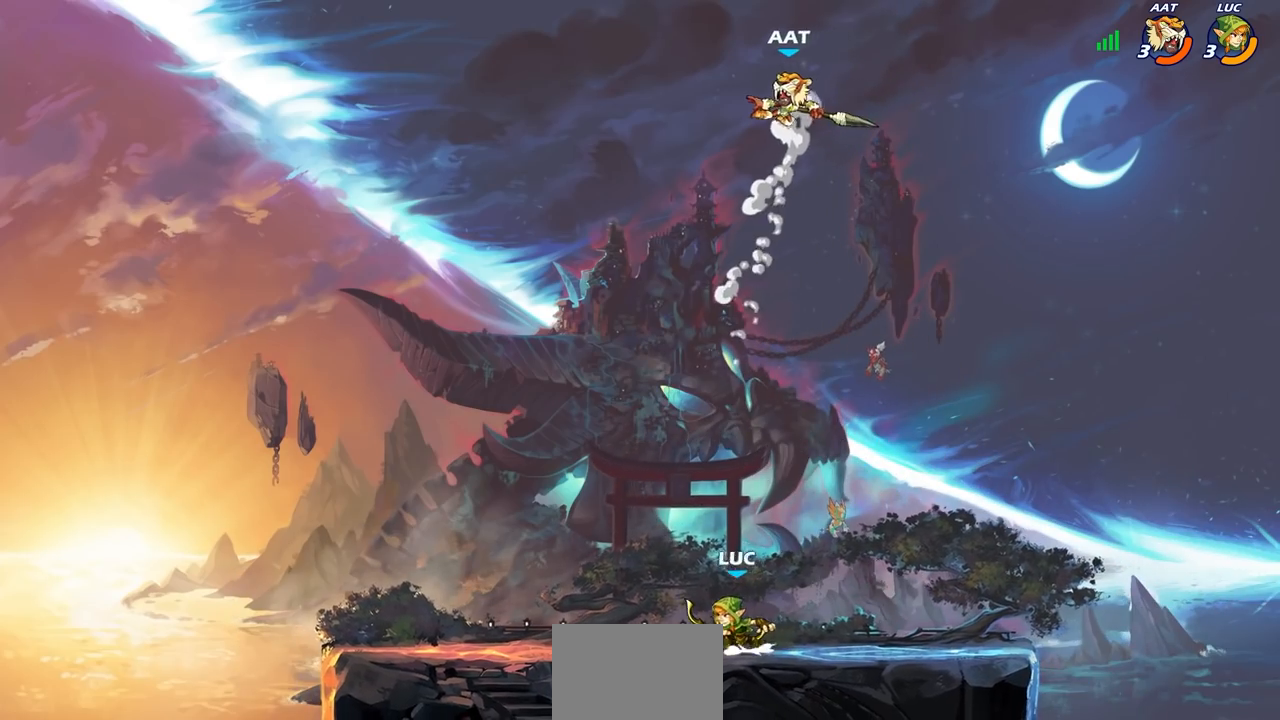
{"buttons": [], "left_stick": "down-left", "right_stick": "center", "events": [[117, "CROSS", "up"], [133, "left_stick", "up-right"], [283, "left_stick", "up-left"], [333, "left_stick", "left"], [500, "left_stick", "down-left"]]}
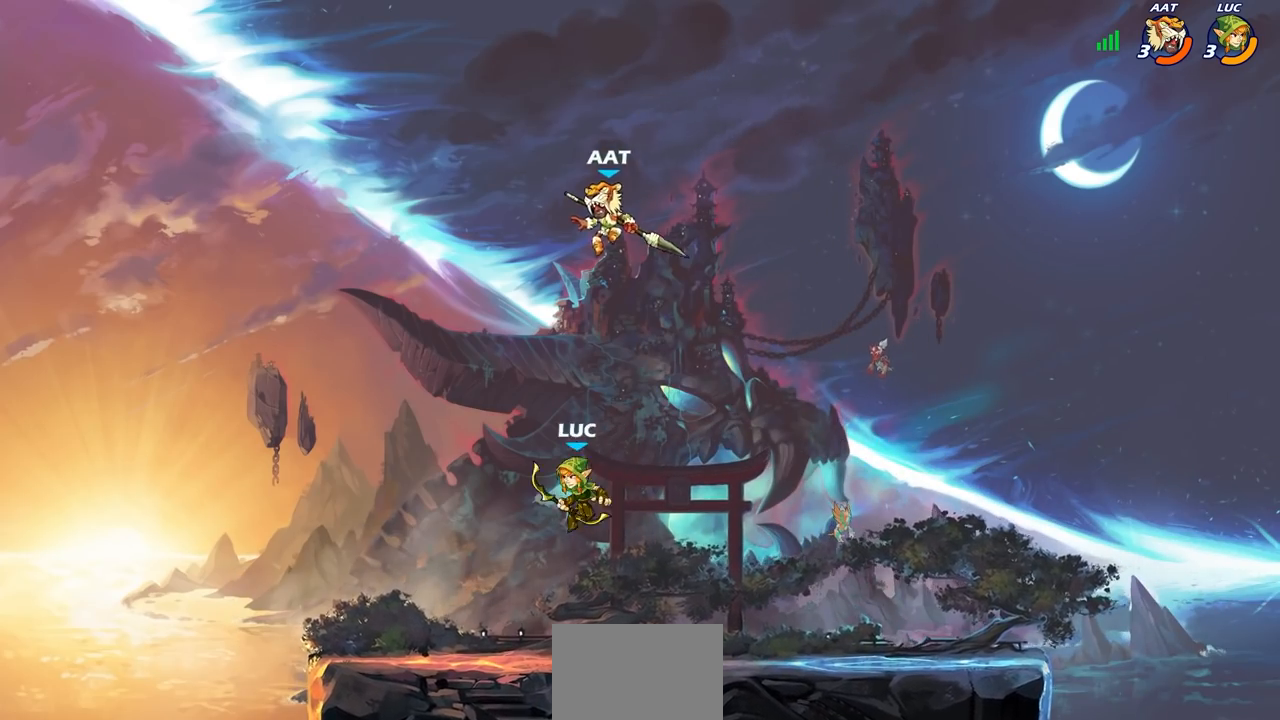
{"buttons": [], "left_stick": "center", "right_stick": "center", "events": [[133, "left_stick", "down-right"], [200, "R2", "down"], [200, "left_stick", "center"], [250, "CIRCLE", "down"], [333, "R2", "up"], [350, "CIRCLE", "up"]]}
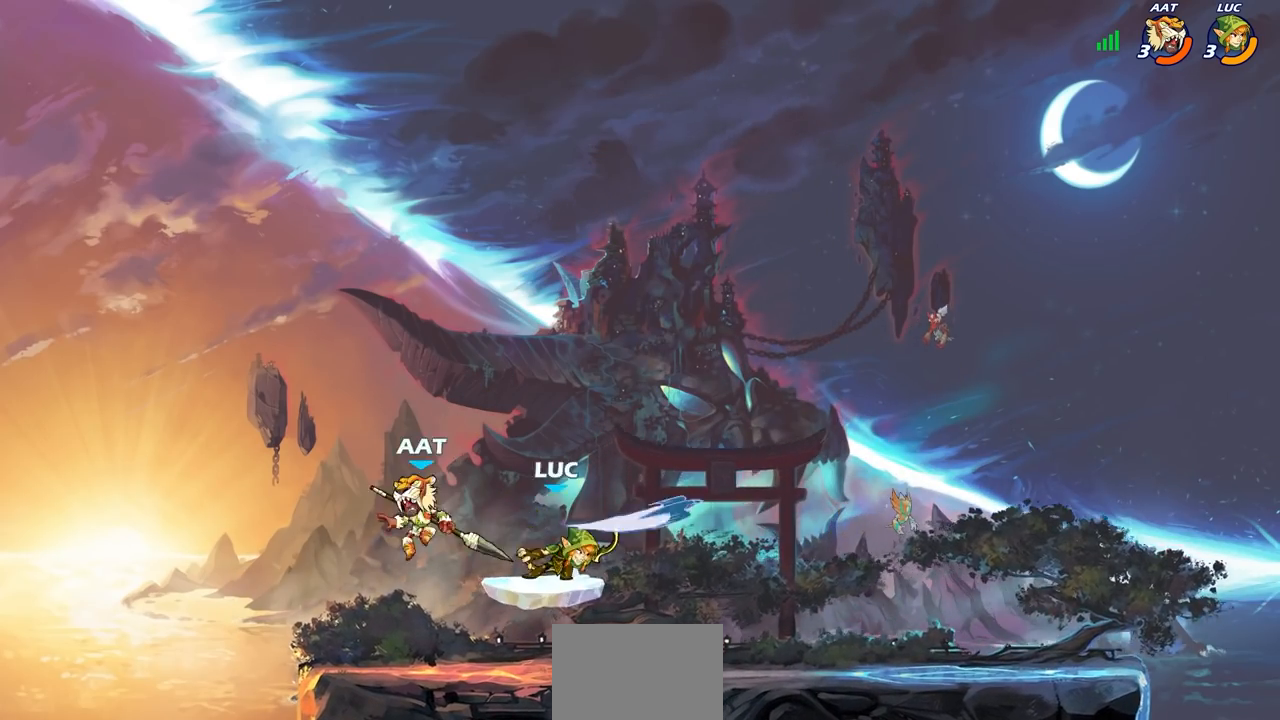
{"buttons": [], "left_stick": "right", "right_stick": "center", "events": [[367, "left_stick", "right"]]}
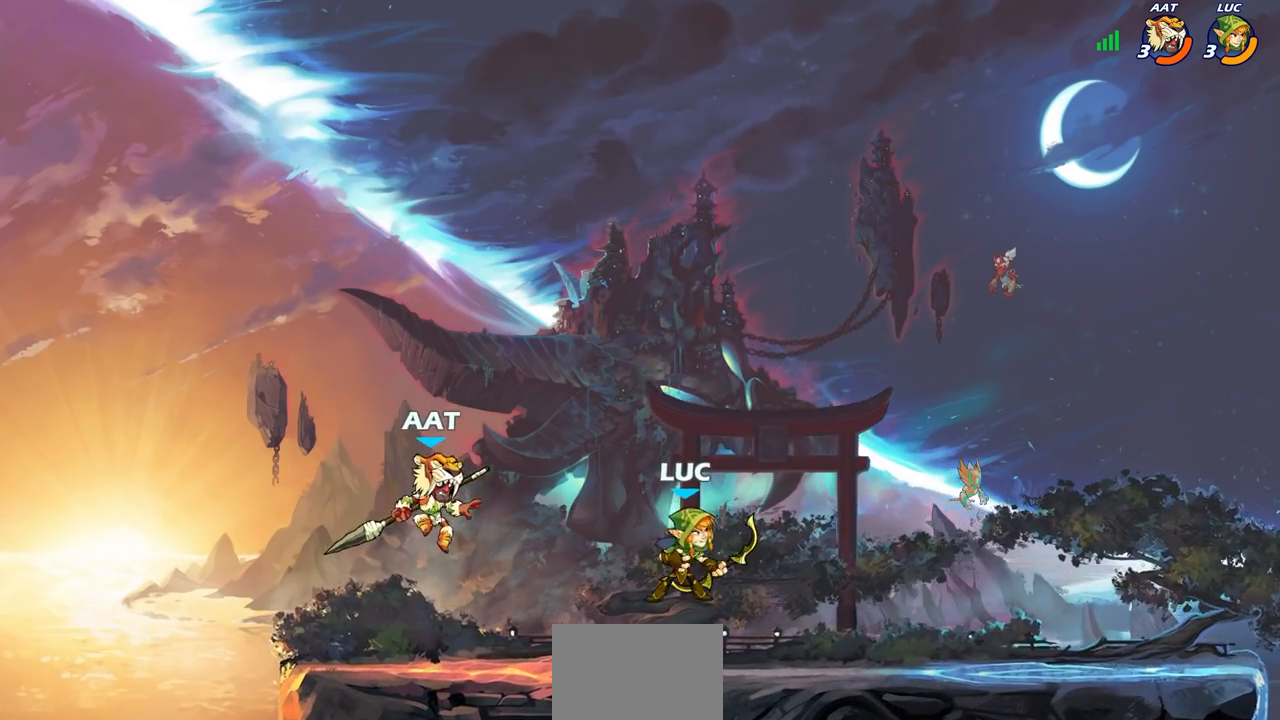
{"buttons": ["SQUARE"], "left_stick": "left", "right_stick": "center", "events": [[300, "left_stick", "left"], [417, "SQUARE", "down"]]}
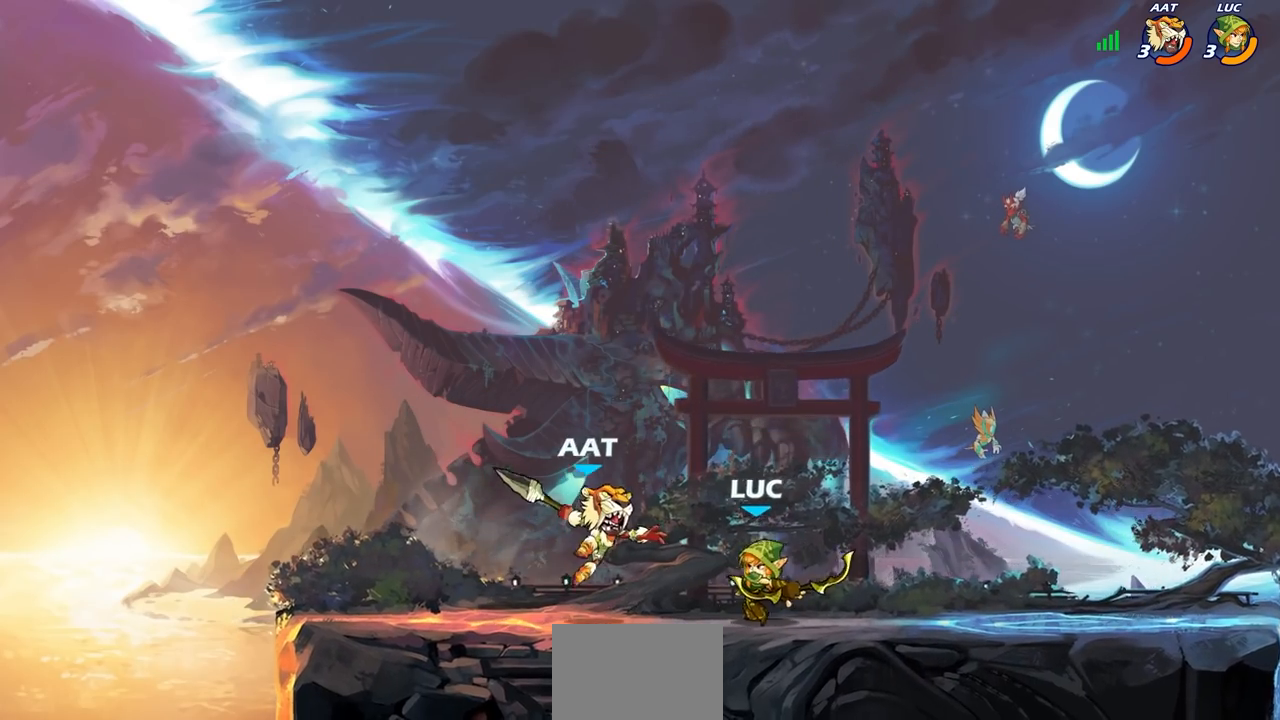
{"buttons": [], "left_stick": "right", "right_stick": "center", "events": [[33, "SQUARE", "up"], [33, "left_stick", "center"], [450, "left_stick", "right"]]}
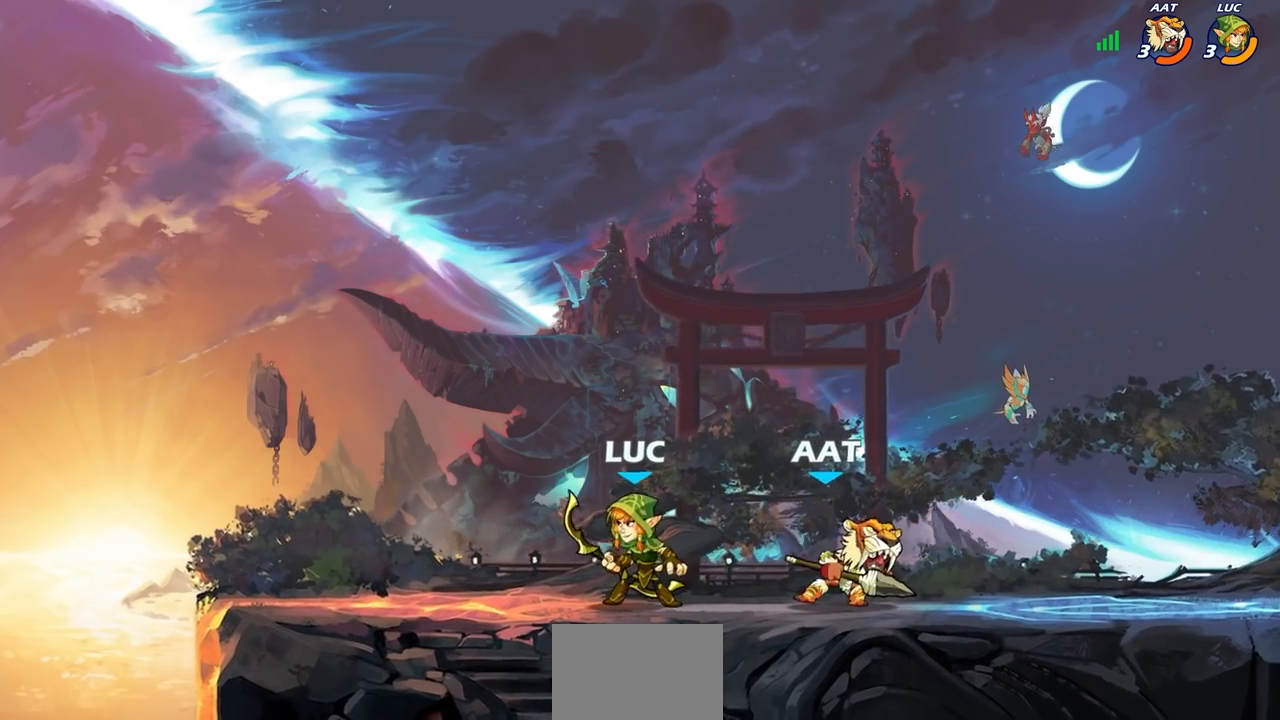
{"buttons": [], "left_stick": "center", "right_stick": "center", "events": [[233, "SQUARE", "down"], [283, "left_stick", "center"], [333, "SQUARE", "up"]]}
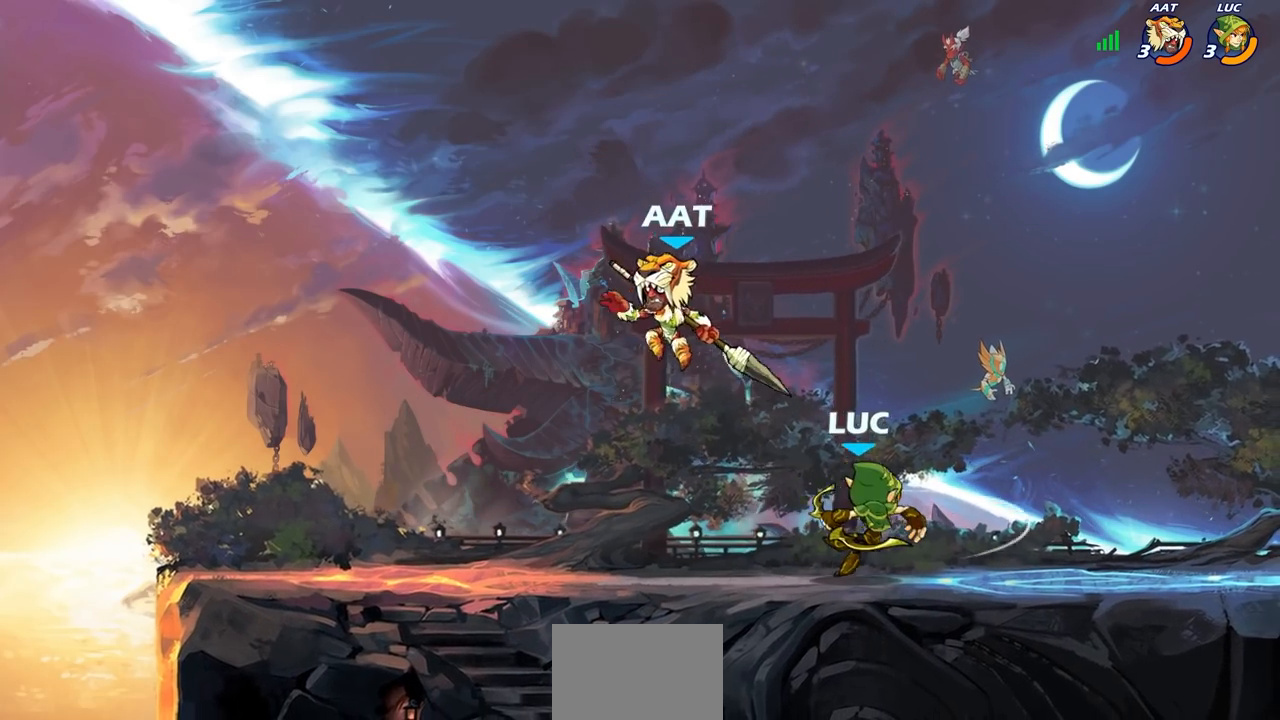
{"buttons": ["R1", "R2"], "left_stick": "left", "right_stick": "center", "events": [[233, "left_stick", "right"], [317, "R2", "down"], [333, "R1", "down"], [500, "left_stick", "left"]]}
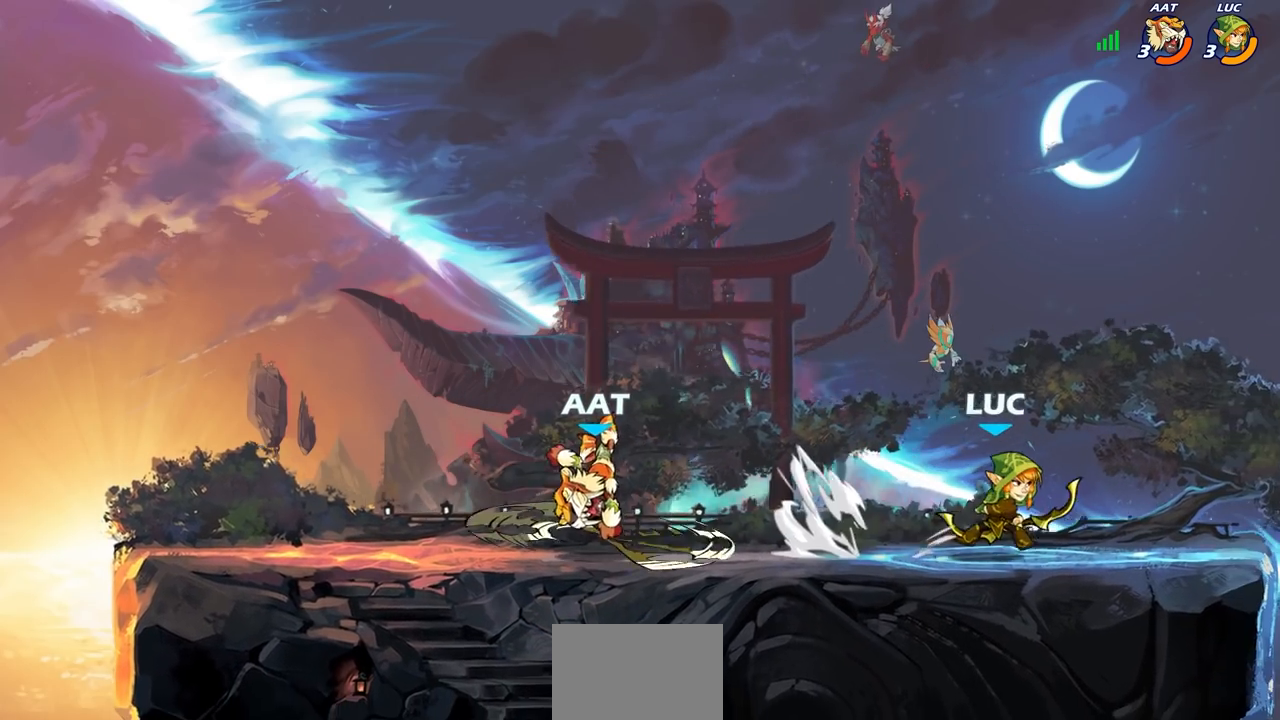
{"buttons": [], "left_stick": "center", "right_stick": "center", "events": [[17, "R1", "up"], [33, "R2", "up"], [167, "left_stick", "down-left"], [333, "SQUARE", "down"], [400, "SQUARE", "up"], [417, "left_stick", "center"]]}
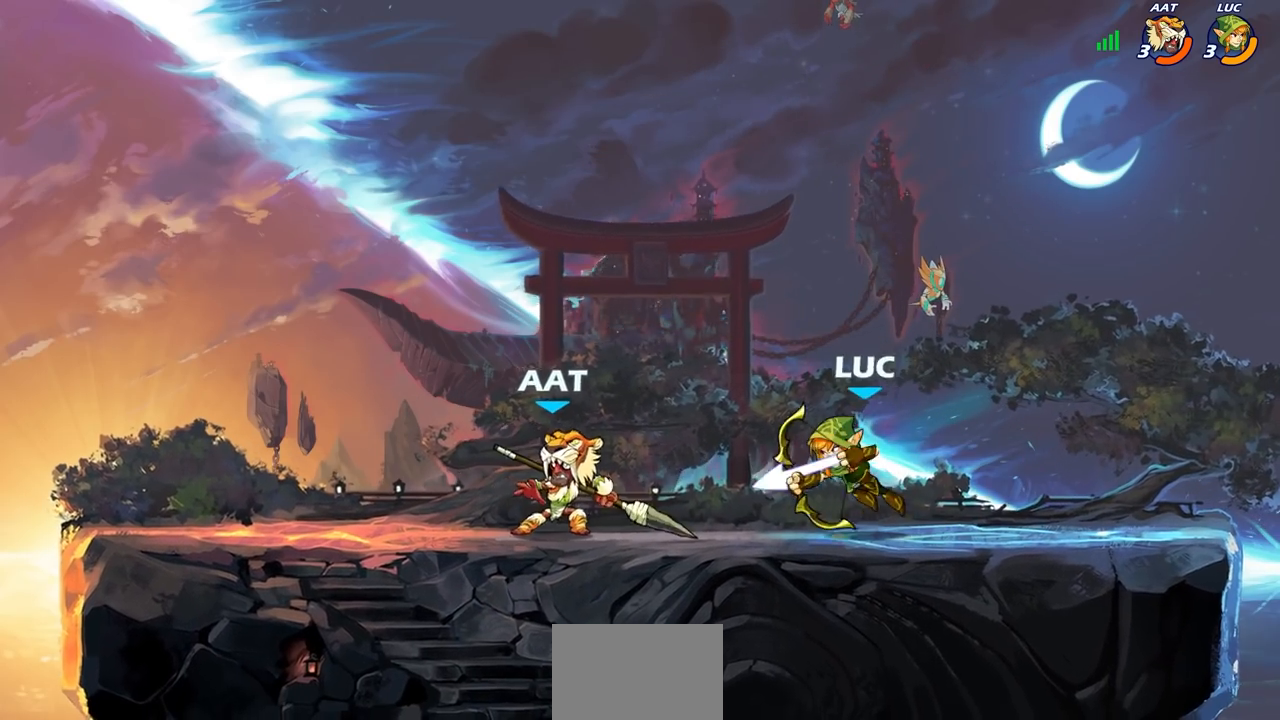
{"buttons": [], "left_stick": "center", "right_stick": "center", "events": [[17, "SQUARE", "down"], [83, "SQUARE", "up"], [167, "SQUARE", "down"], [250, "SQUARE", "up"], [317, "SQUARE", "down"], [433, "SQUARE", "up"]]}
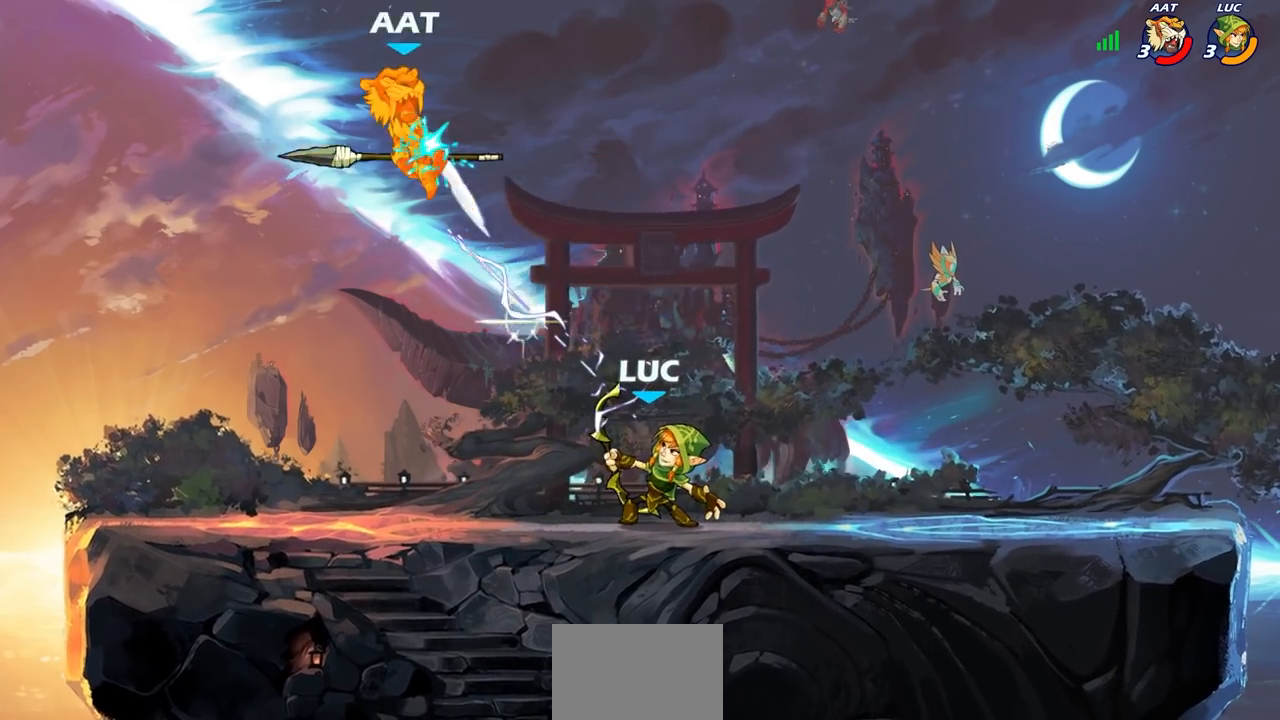
{"buttons": [], "left_stick": "left", "right_stick": "center", "events": [[217, "CROSS", "down"], [250, "left_stick", "left"], [383, "CROSS", "up"]]}
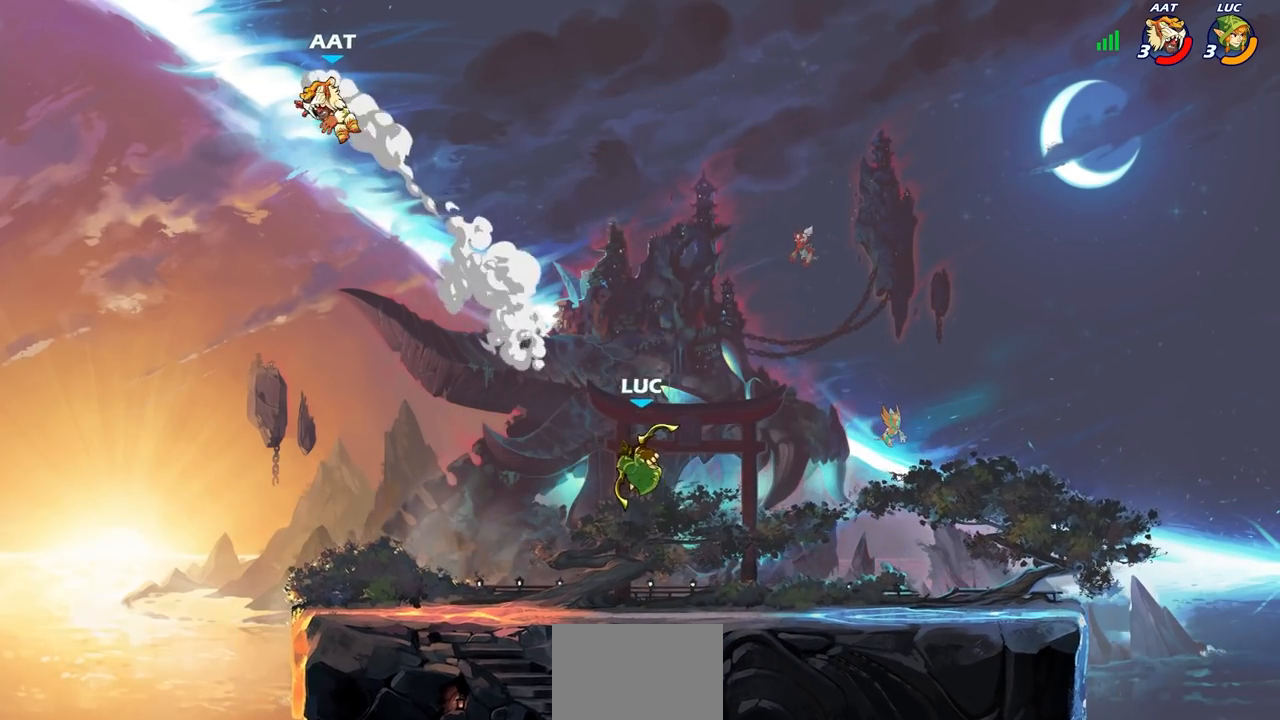
{"buttons": ["CIRCLE"], "left_stick": "center", "right_stick": "center", "events": [[67, "left_stick", "center"], [317, "R1", "down"], [317, "R2", "down"], [483, "R1", "up"], [483, "R2", "up"], [500, "CIRCLE", "down"]]}
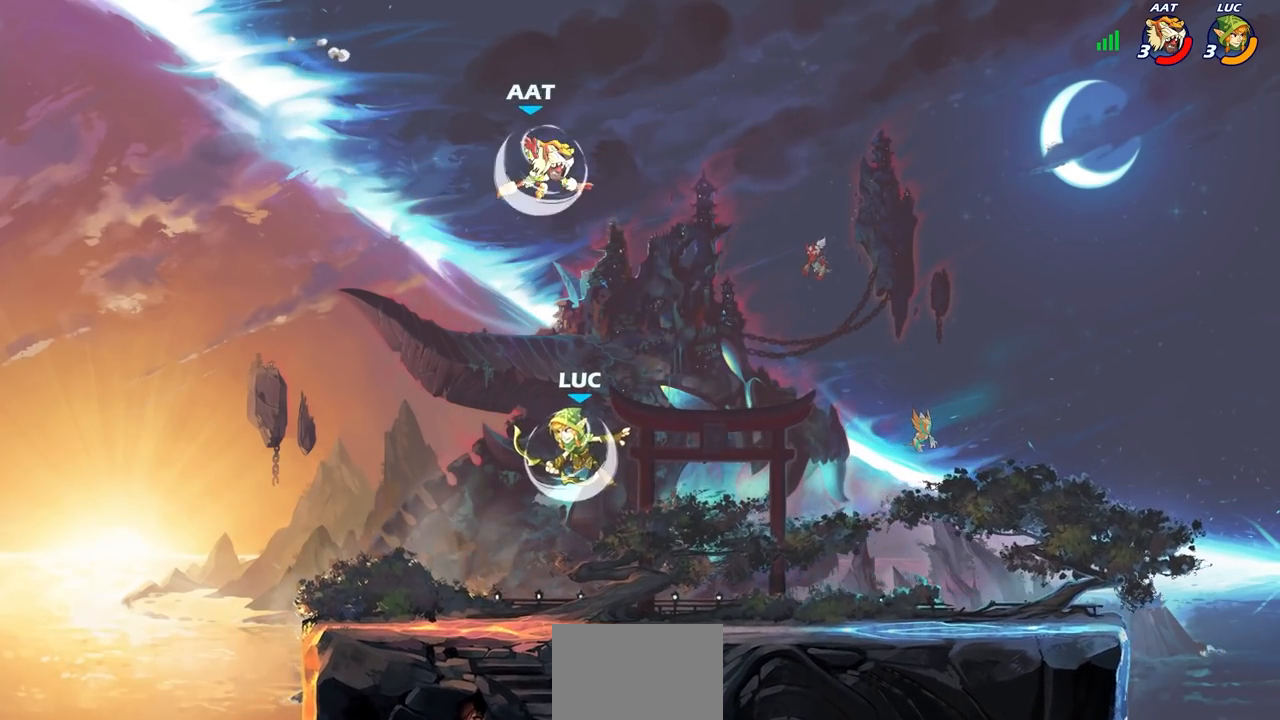
{"buttons": [], "left_stick": "center", "right_stick": "center", "events": [[67, "CIRCLE", "up"]]}
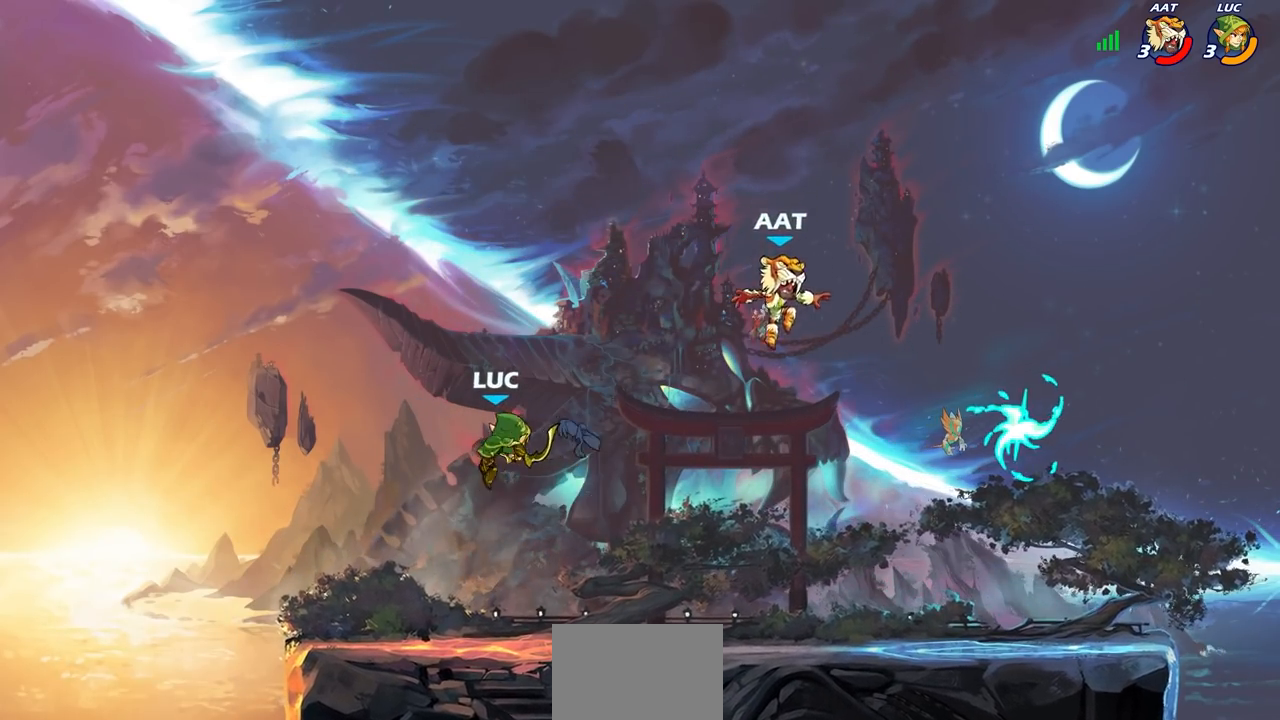
{"buttons": [], "left_stick": "down-right", "right_stick": "center", "events": [[133, "left_stick", "right"], [467, "left_stick", "down-right"]]}
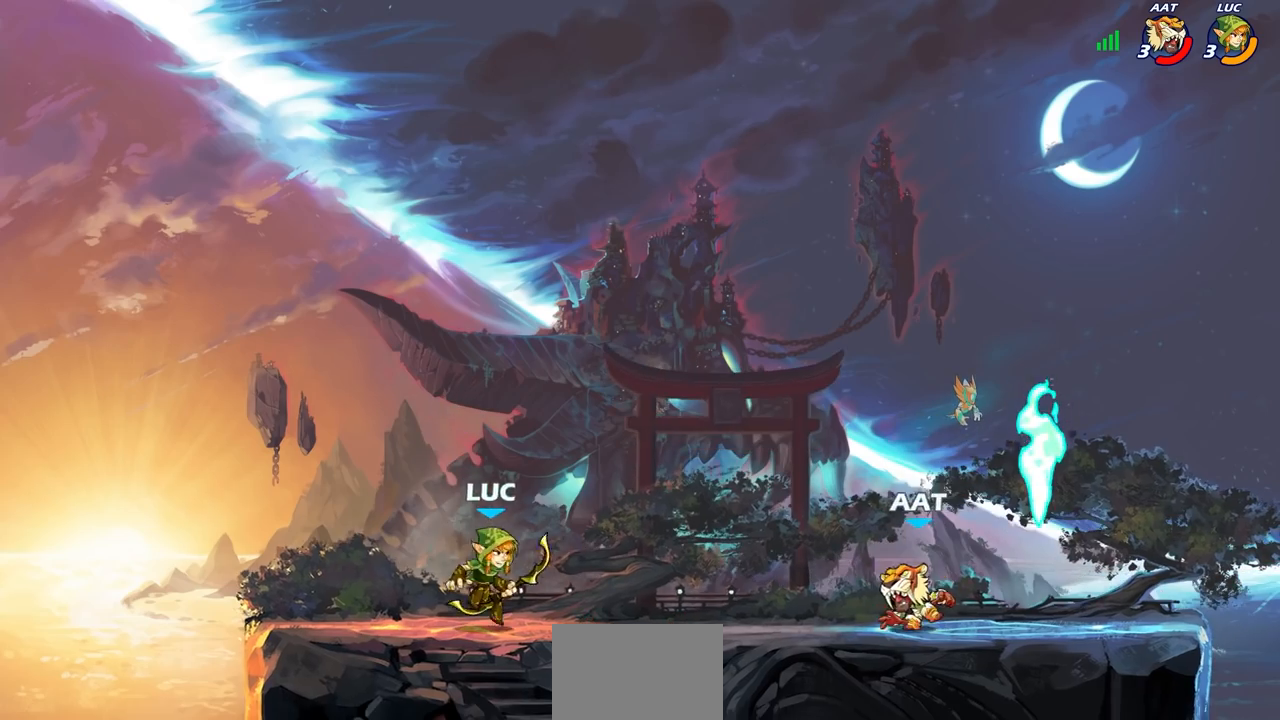
{"buttons": ["SQUARE"], "left_stick": "center", "right_stick": "center", "events": [[17, "left_stick", "down"], [50, "R1", "down"], [50, "R2", "down"], [83, "SQUARE", "down"], [183, "SQUARE", "up"], [200, "R1", "up"], [200, "R2", "up"], [217, "left_stick", "center"], [250, "SQUARE", "down"], [367, "SQUARE", "up"], [450, "SQUARE", "down"]]}
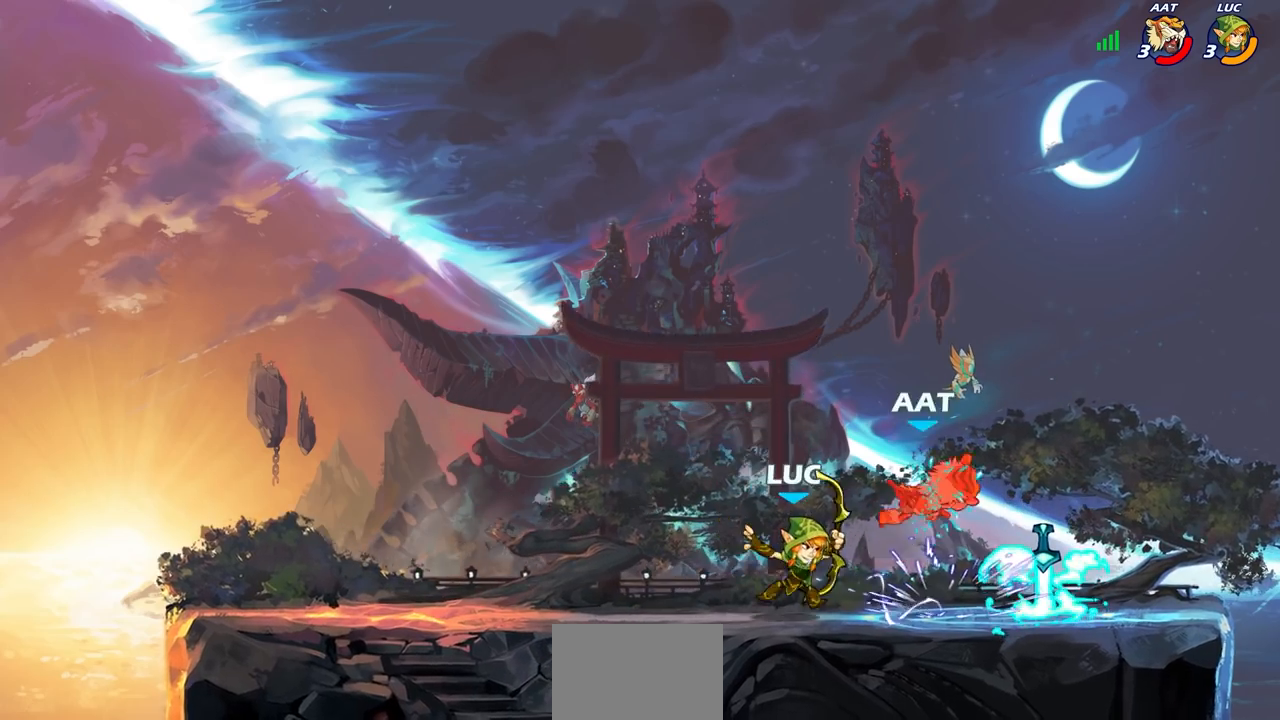
{"buttons": ["CROSS"], "left_stick": "center", "right_stick": "center", "events": [[50, "SQUARE", "up"], [117, "SQUARE", "down"], [233, "SQUARE", "up"], [450, "CROSS", "down"]]}